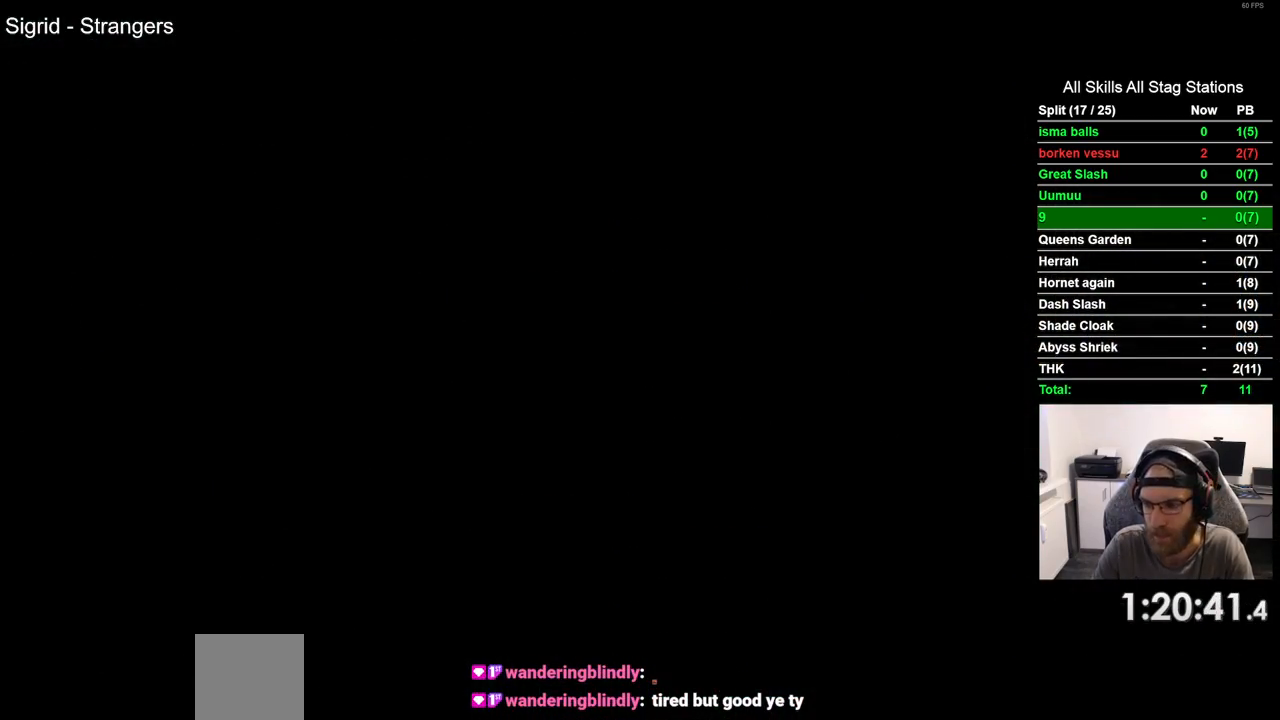
Gameplay with a controller (PlayStation layout); each line is a JSON object with the inputs held at the frame after it. "events" lists button and stick changes between this image and that frame as [ms after this image, input, new state], when the widget could be followed in between. Not read: L1 R1.
{"buttons": ["DPAD_LEFT"], "left_stick": "center", "right_stick": "center", "events": []}
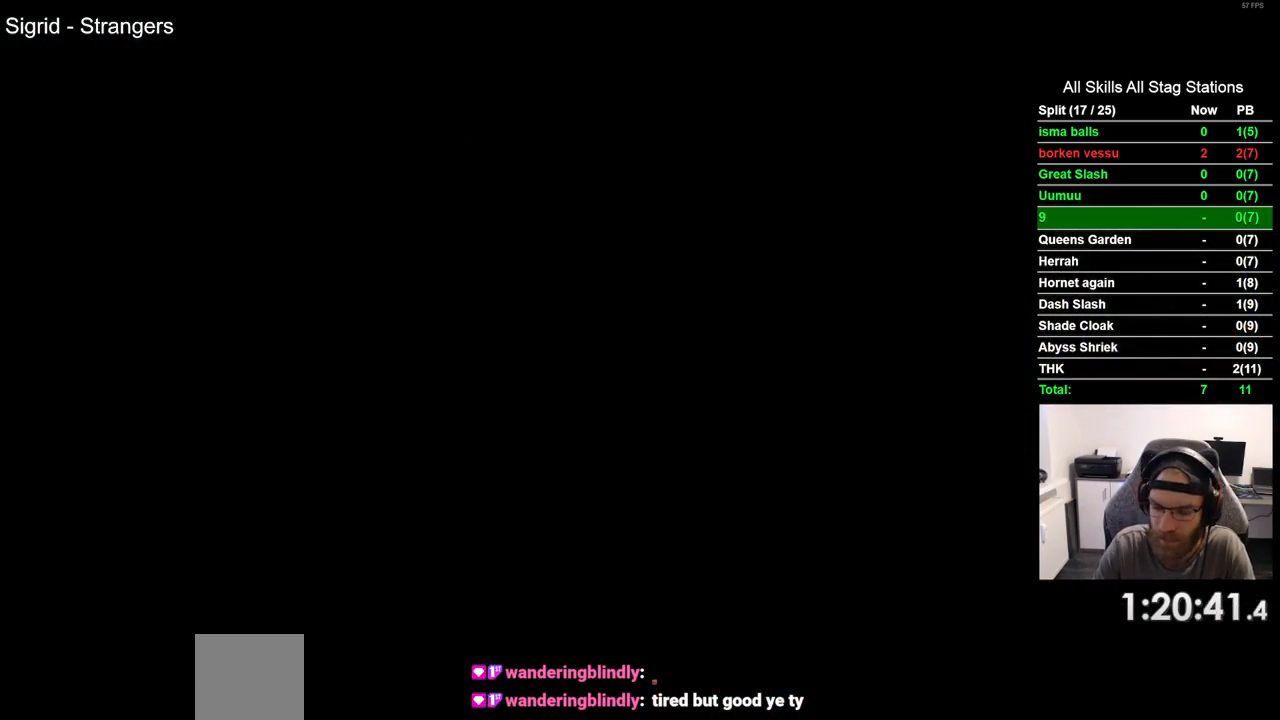
{"buttons": ["DPAD_LEFT"], "left_stick": "center", "right_stick": "center", "events": []}
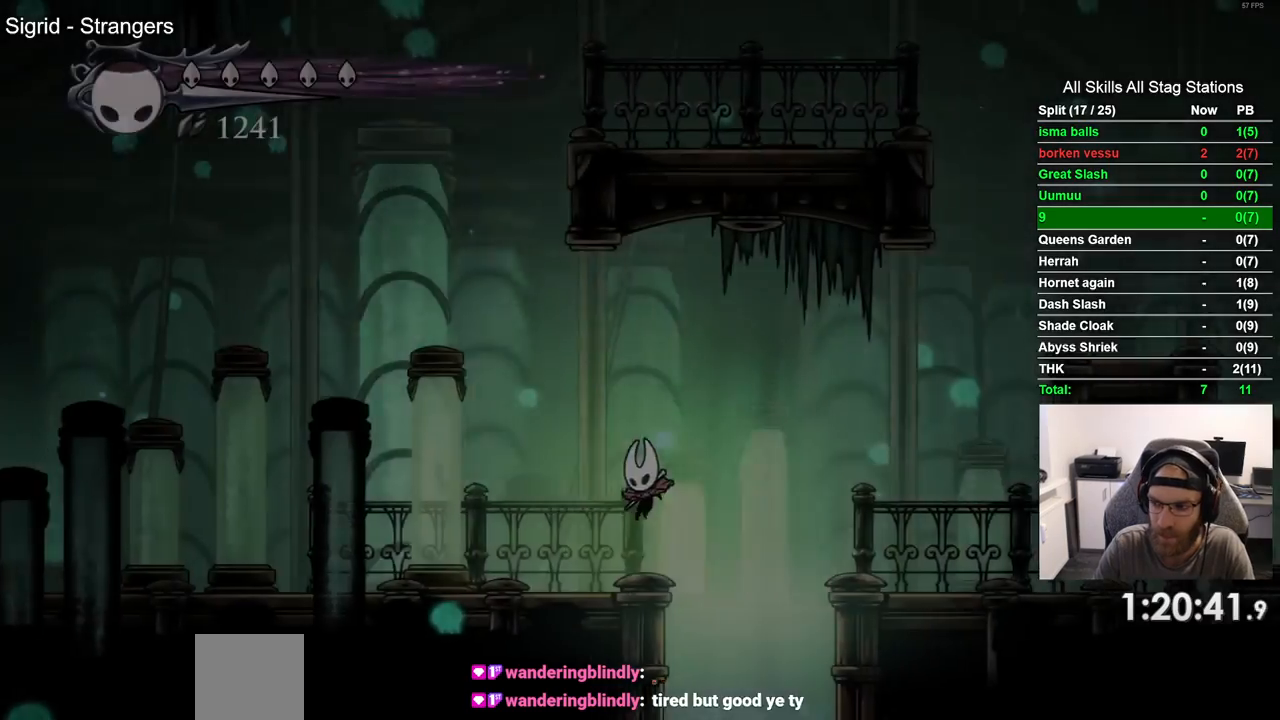
{"buttons": ["L2"], "left_stick": "center", "right_stick": "center", "events": [[133, "DPAD_LEFT", "up"], [300, "L2", "down"]]}
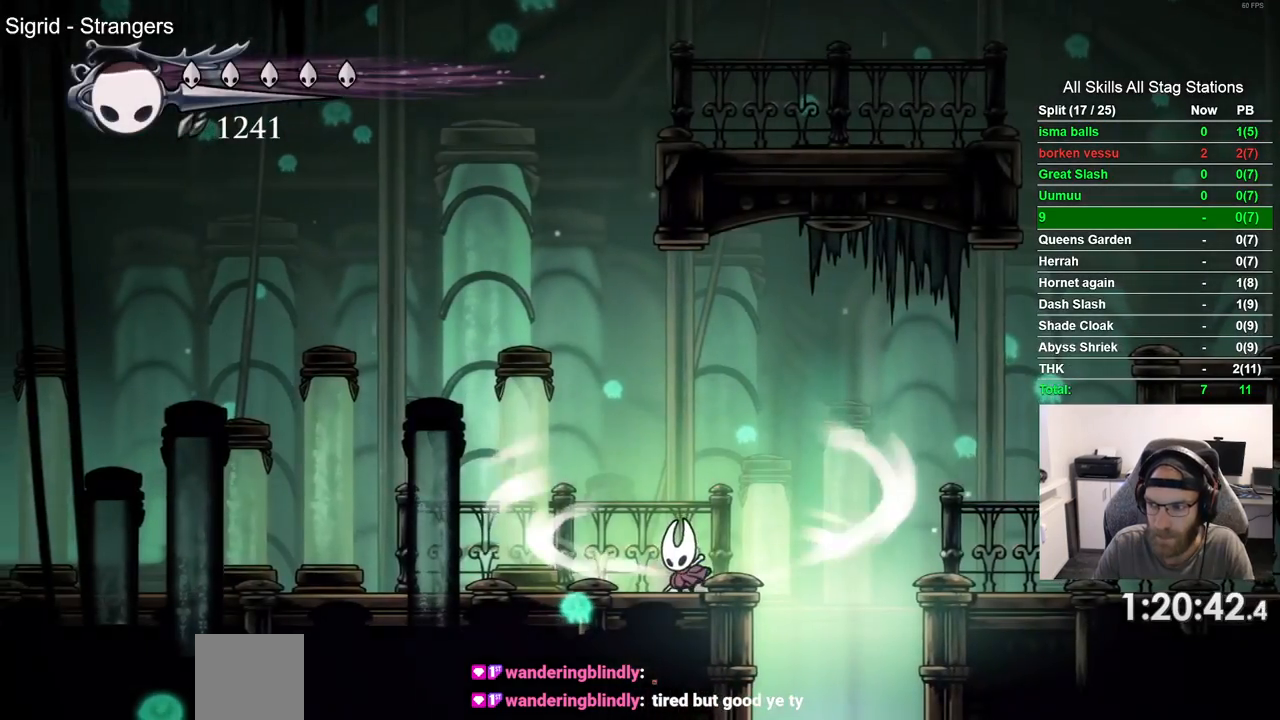
{"buttons": ["L2"], "left_stick": "center", "right_stick": "center", "events": []}
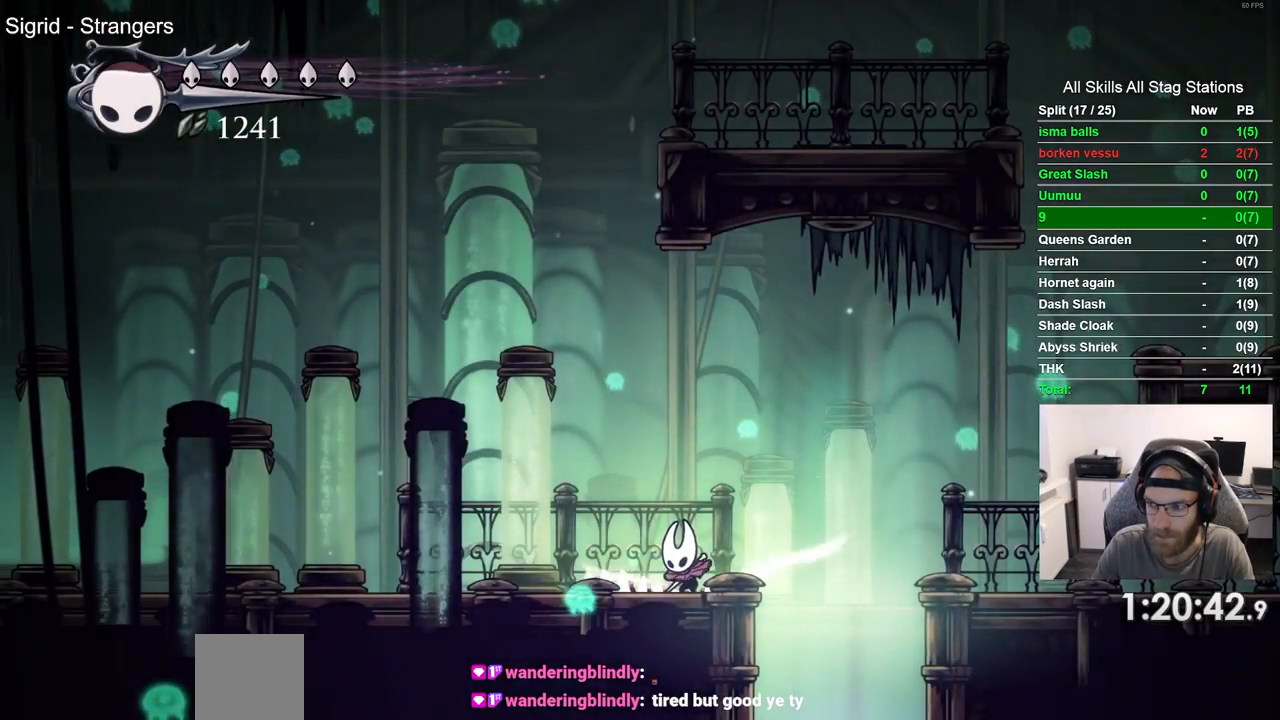
{"buttons": ["DPAD_LEFT"], "left_stick": "center", "right_stick": "center", "events": [[267, "L2", "up"], [350, "DPAD_LEFT", "down"]]}
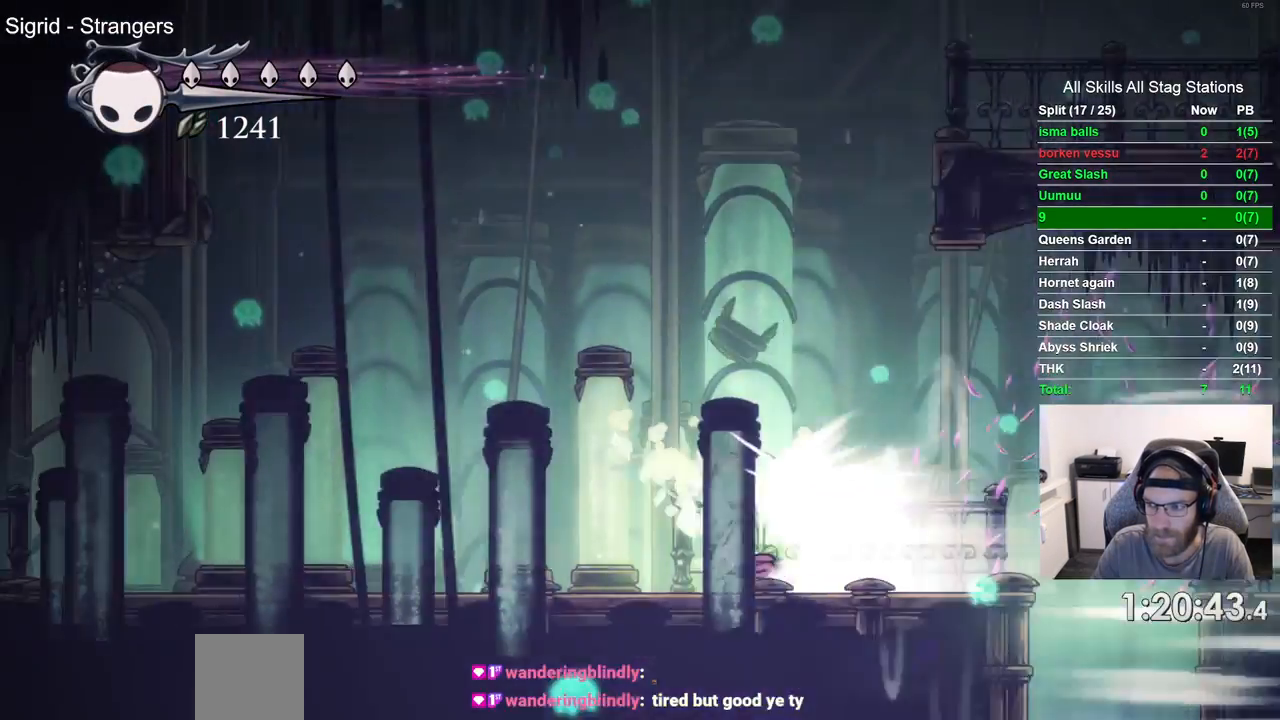
{"buttons": ["DPAD_LEFT"], "left_stick": "center", "right_stick": "center", "events": []}
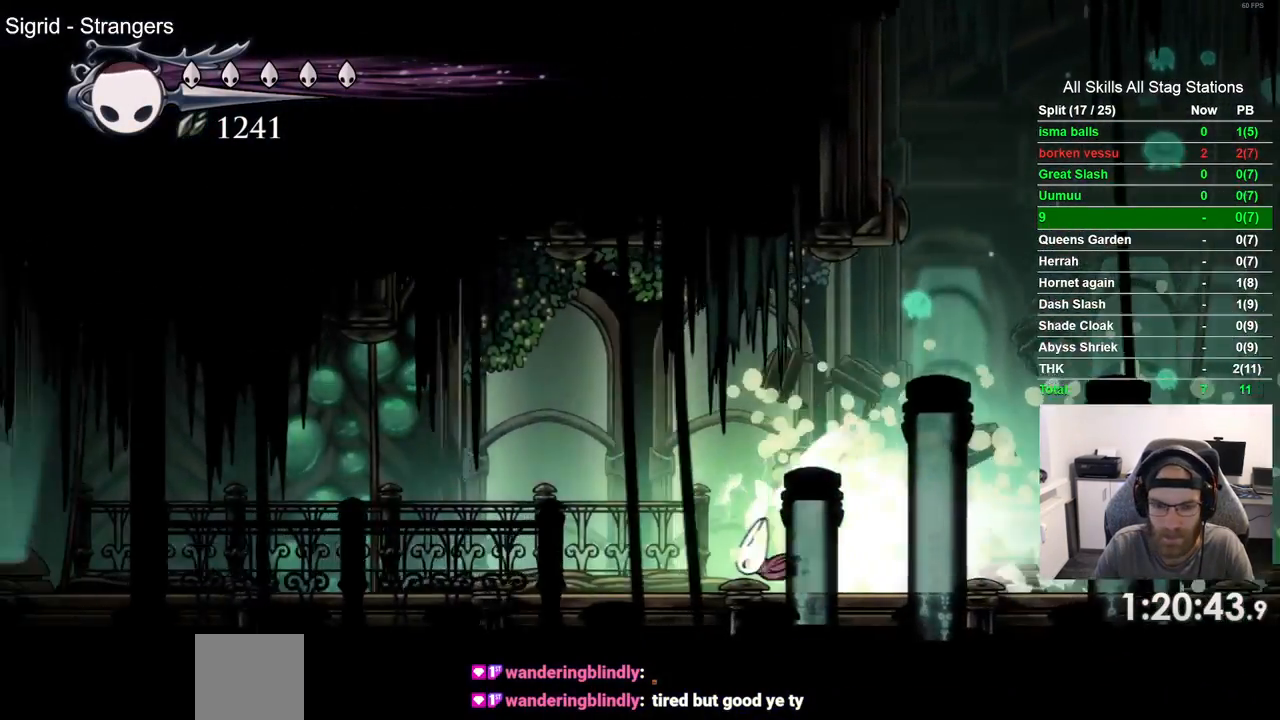
{"buttons": ["DPAD_LEFT"], "left_stick": "center", "right_stick": "center", "events": []}
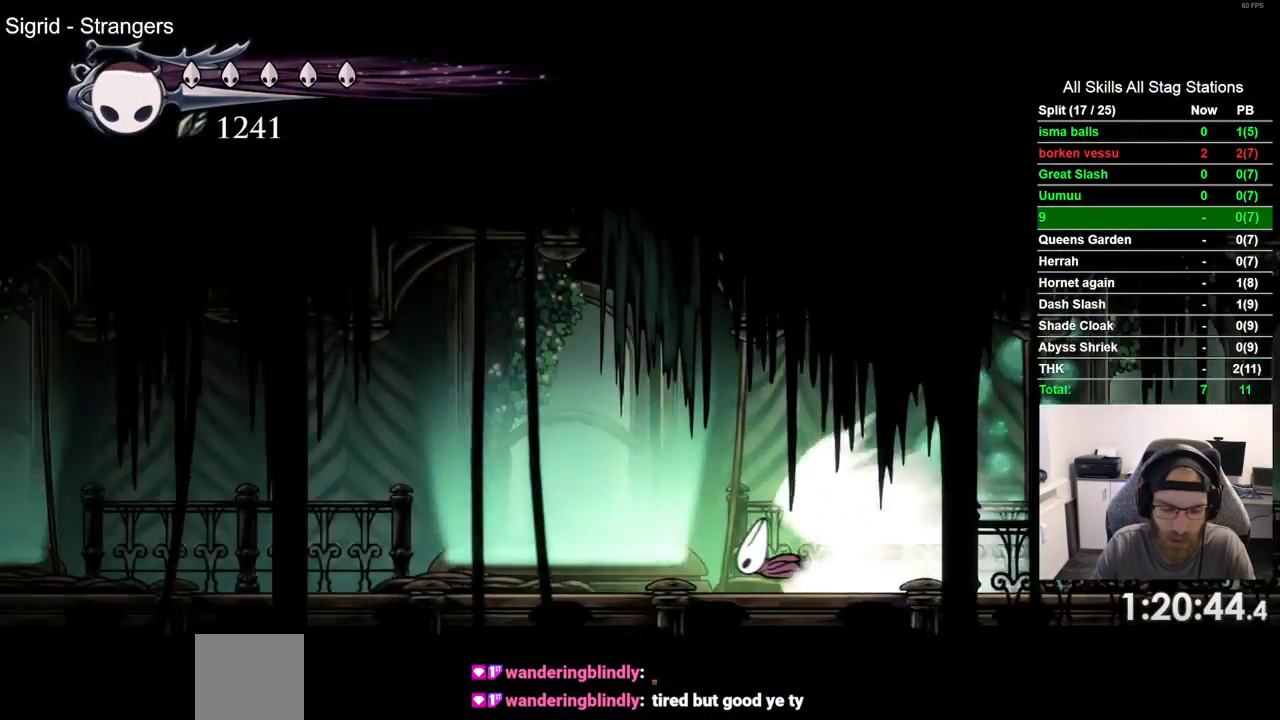
{"buttons": ["DPAD_LEFT"], "left_stick": "center", "right_stick": "center", "events": []}
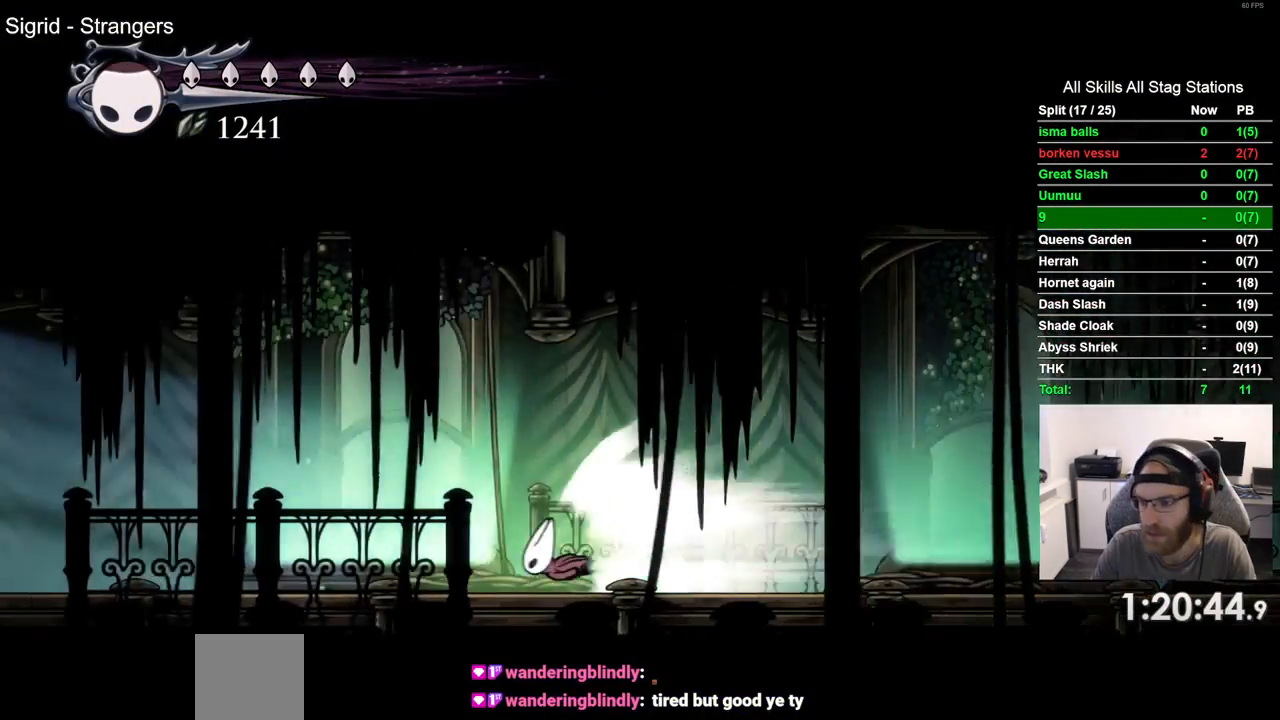
{"buttons": ["DPAD_LEFT"], "left_stick": "center", "right_stick": "center", "events": []}
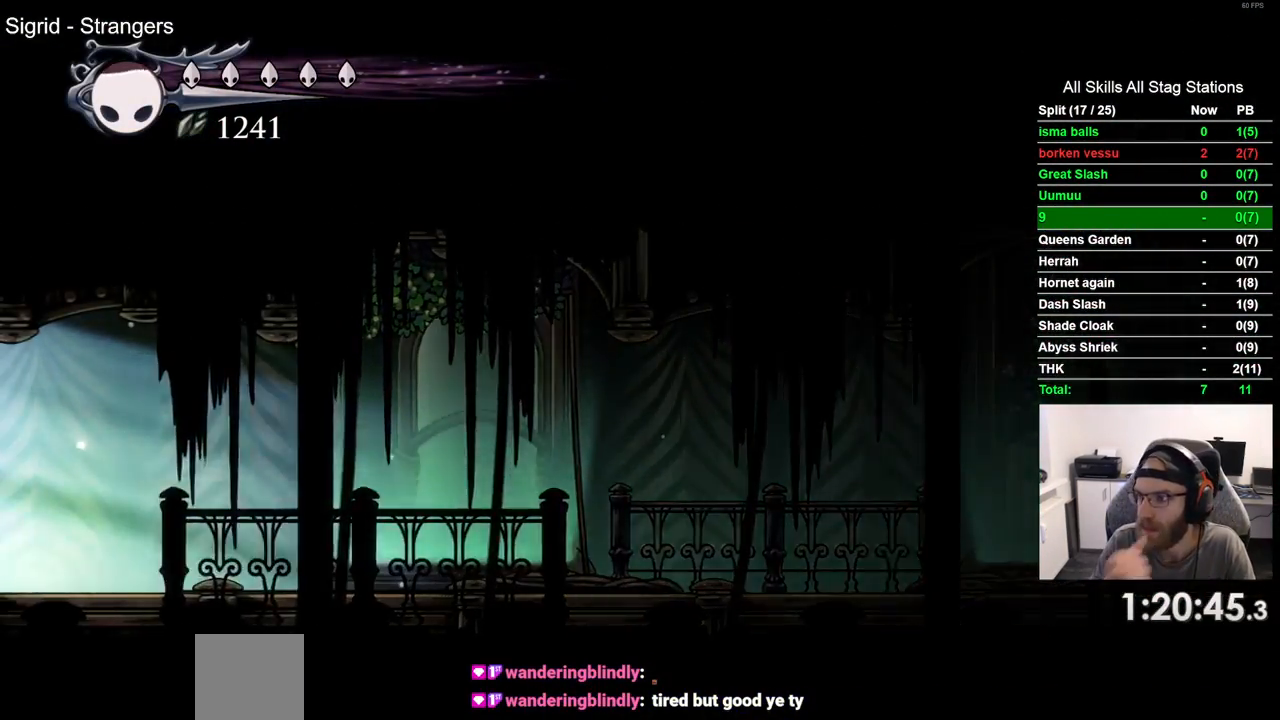
{"buttons": ["DPAD_LEFT"], "left_stick": "center", "right_stick": "center", "events": []}
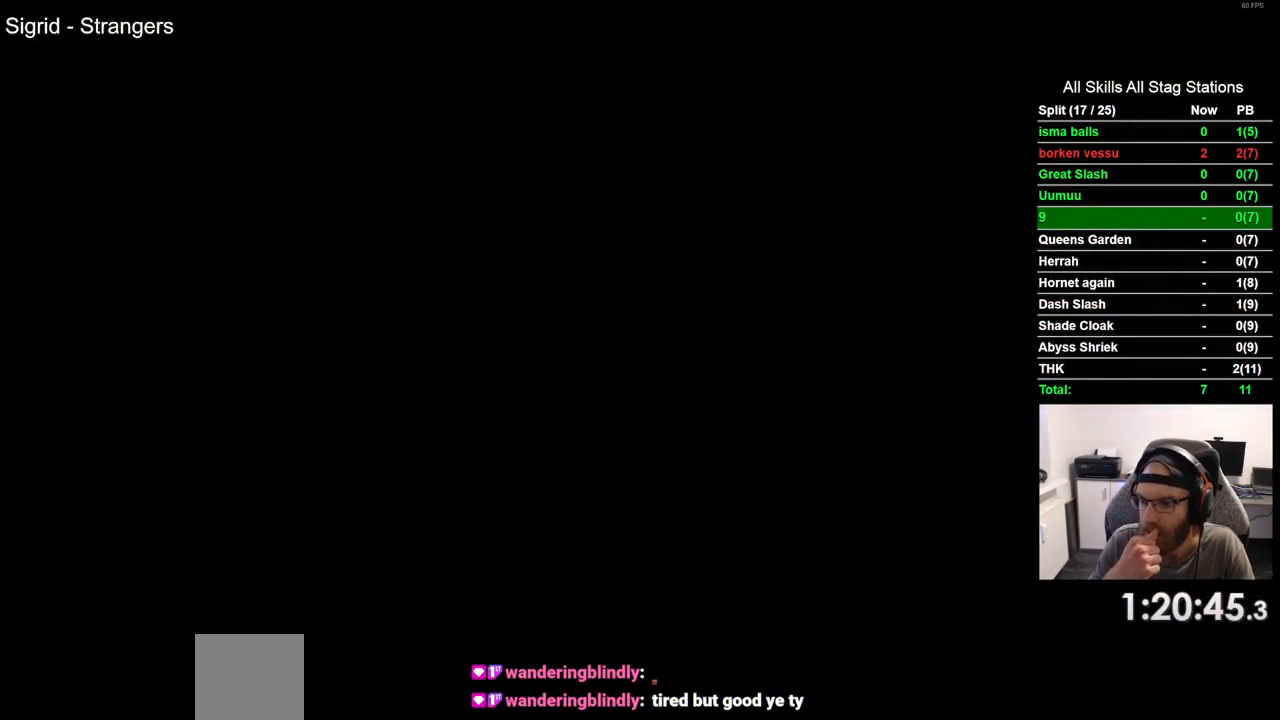
{"buttons": ["DPAD_LEFT"], "left_stick": "center", "right_stick": "center", "events": []}
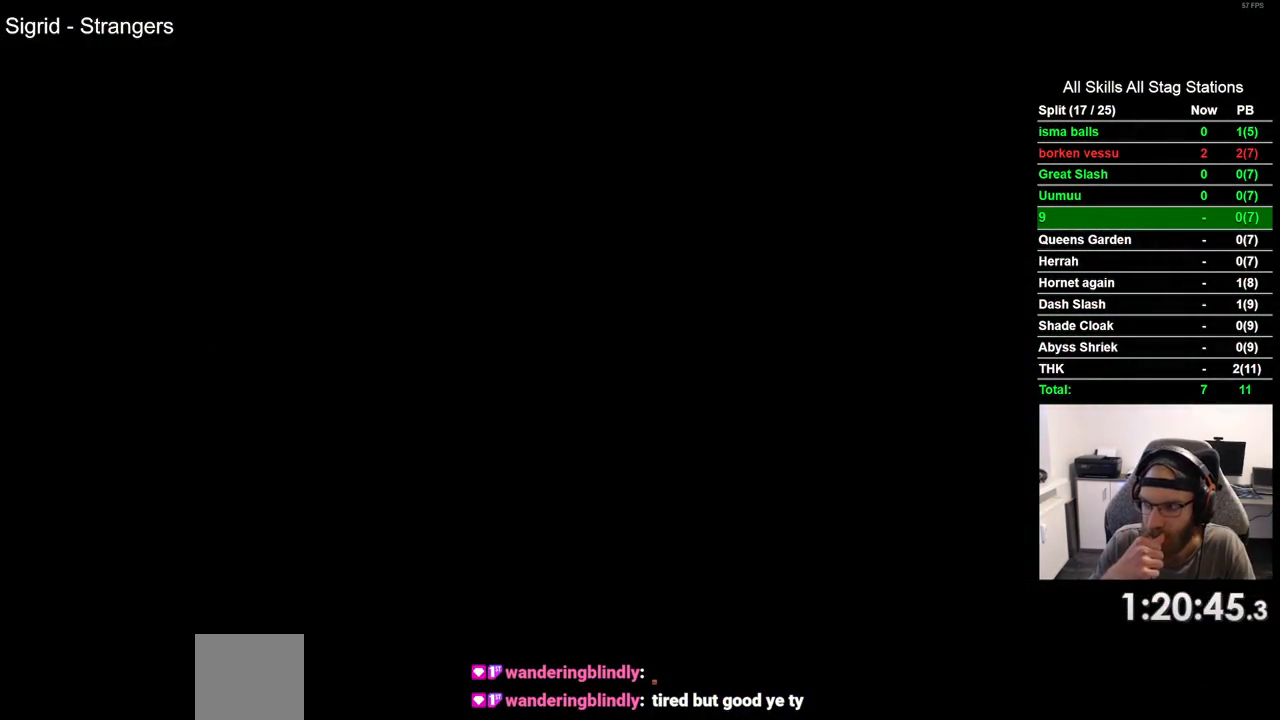
{"buttons": ["DPAD_LEFT"], "left_stick": "center", "right_stick": "center", "events": []}